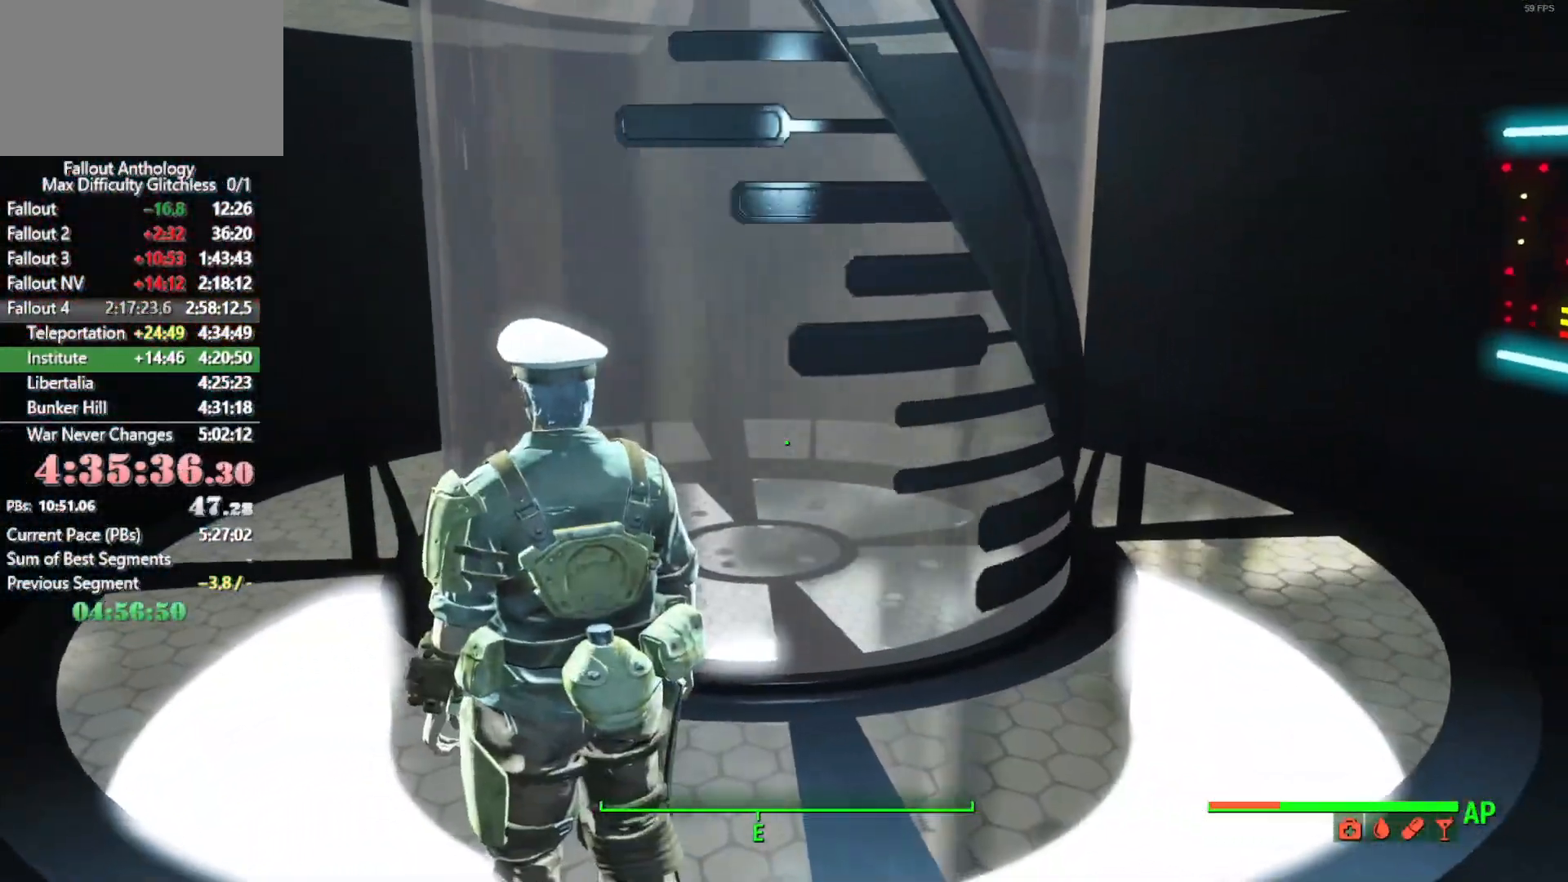
Gameplay with keyboard and mouse; each line is a JSON object with the keys and mouse buttons held at the frame after it. "events" lists presses ("down") and releases ("up") of "1", "2", "3", "4", "5", "a", "alt", "c", "caps_lock", "ctrl", "d", "down", "e", "f", "g", "left", "q", "r", "return", "right", "s", "shift", "space", "t", "tab", "up", "v", "w", "x", "z", "mouse_left", "mouse_right", "mouse_mb4", "mouse_mb5", "mouse_wheel_up" and "mouse_wheel_down" between this image and that frame as [ms after this image, input, new state], when the widget could be followed in between. "mouse_left", "mouse_right", "mouse_mb4", "mouse_mb5", "mouse_wheel_up", "mouse_wheel_down" = the "left", "right", "mb4", "mb5", "wheel_up", "wheel_down" buttons of the "mouse" list. No other keys are recorded. "mouse_move" is the direction in which the mouse moves at that frame (one of eight, or "still"), when it could be read.
{"keys": ["w"], "mouse": [], "mouse_move": "still", "events": [[316, "w", "down"]]}
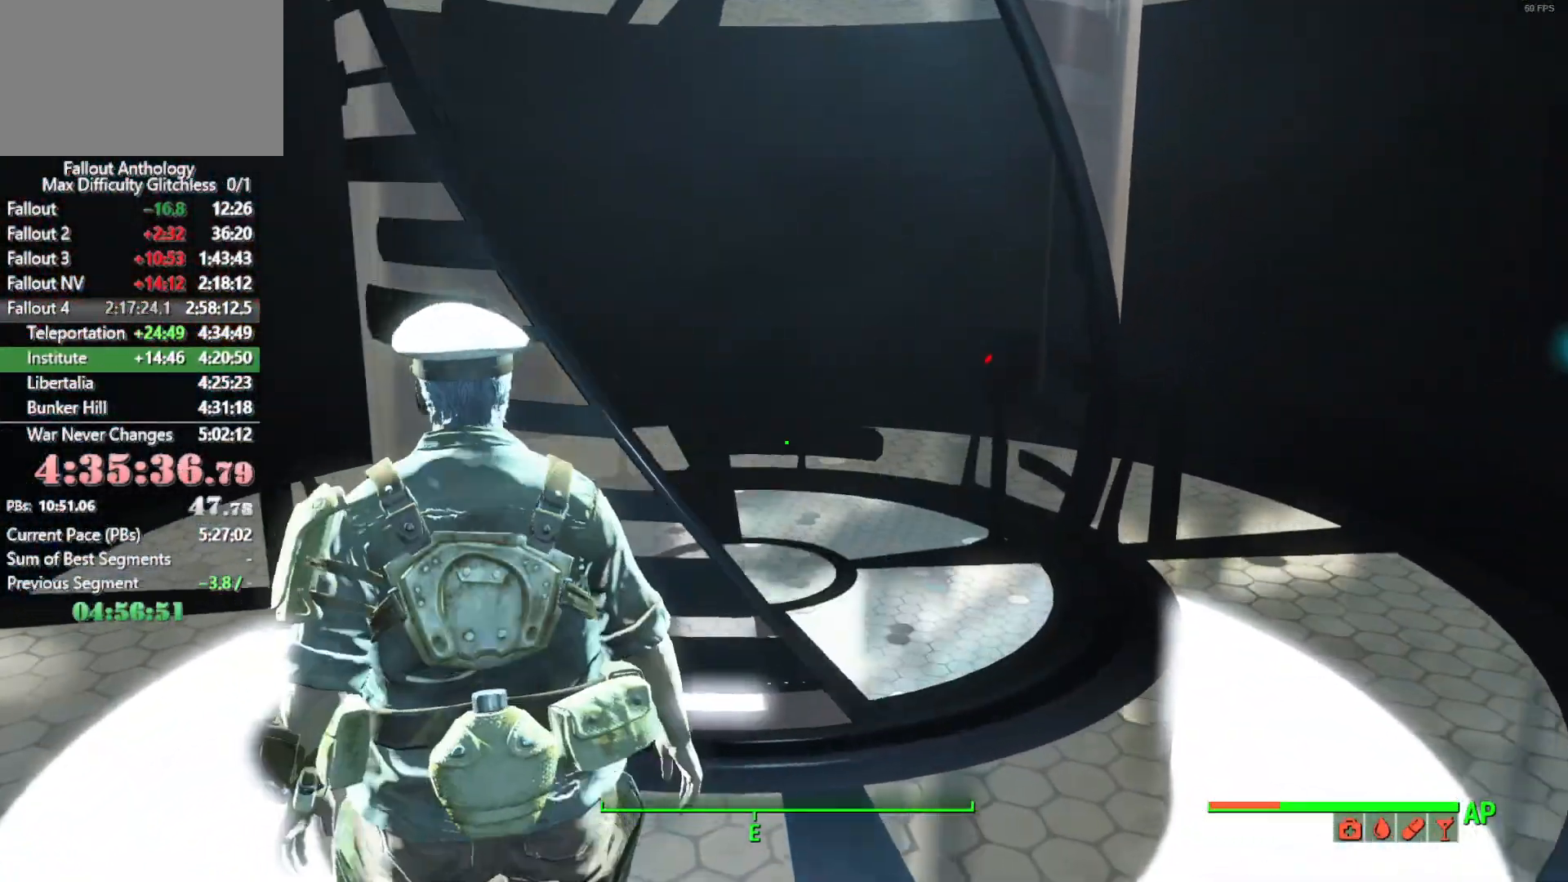
{"keys": ["w"], "mouse": [], "mouse_move": "right", "events": []}
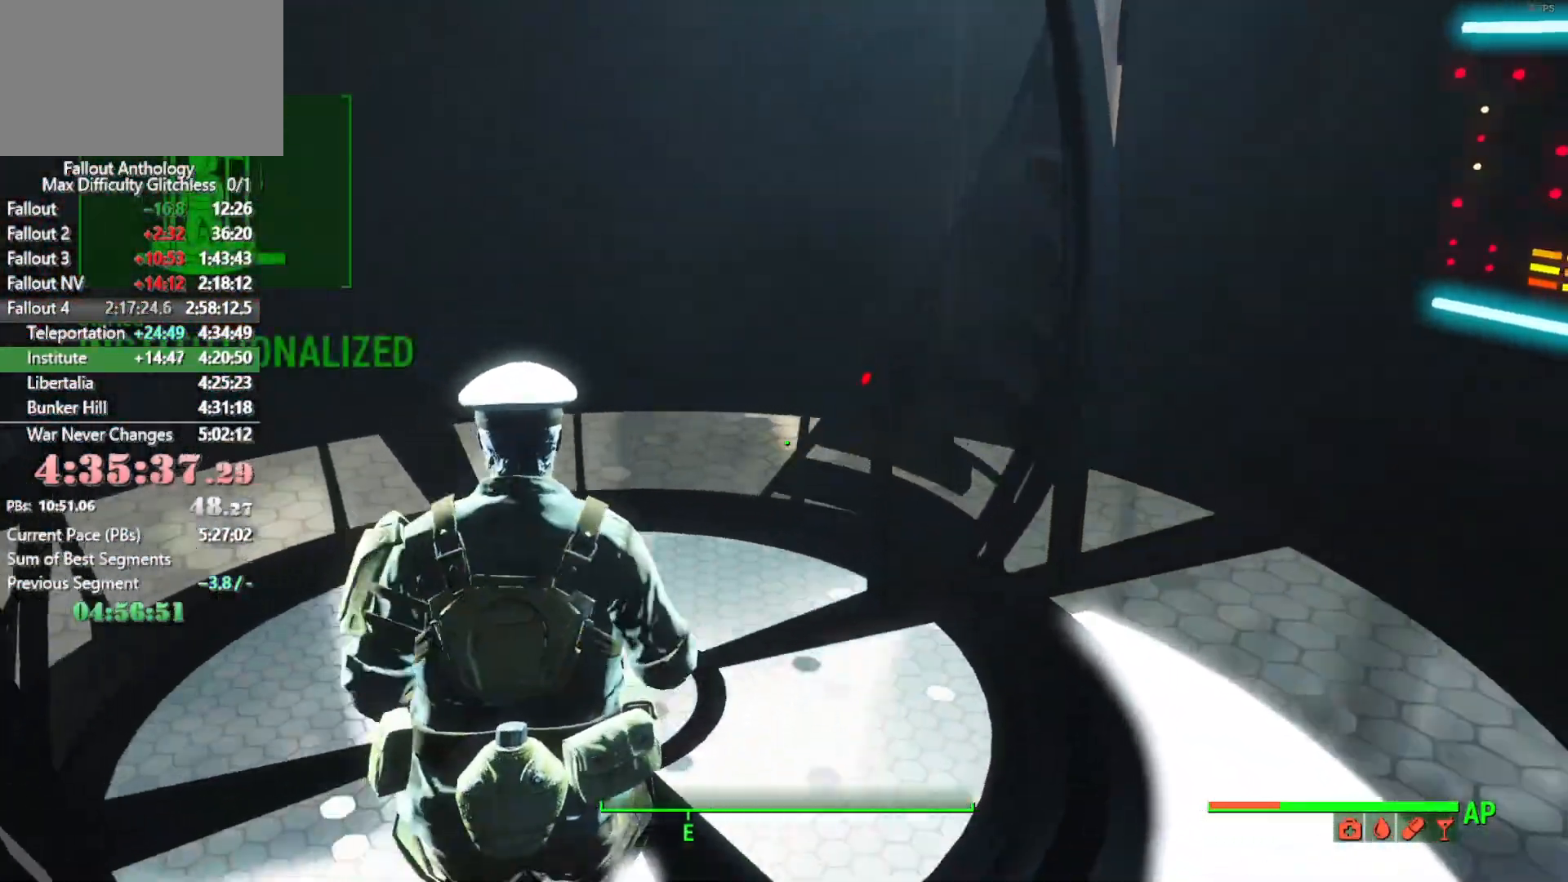
{"keys": ["e"], "mouse": [], "mouse_move": "right", "events": [[66, "w", "up"], [216, "e", "down"], [300, "e", "up"], [483, "e", "down"]]}
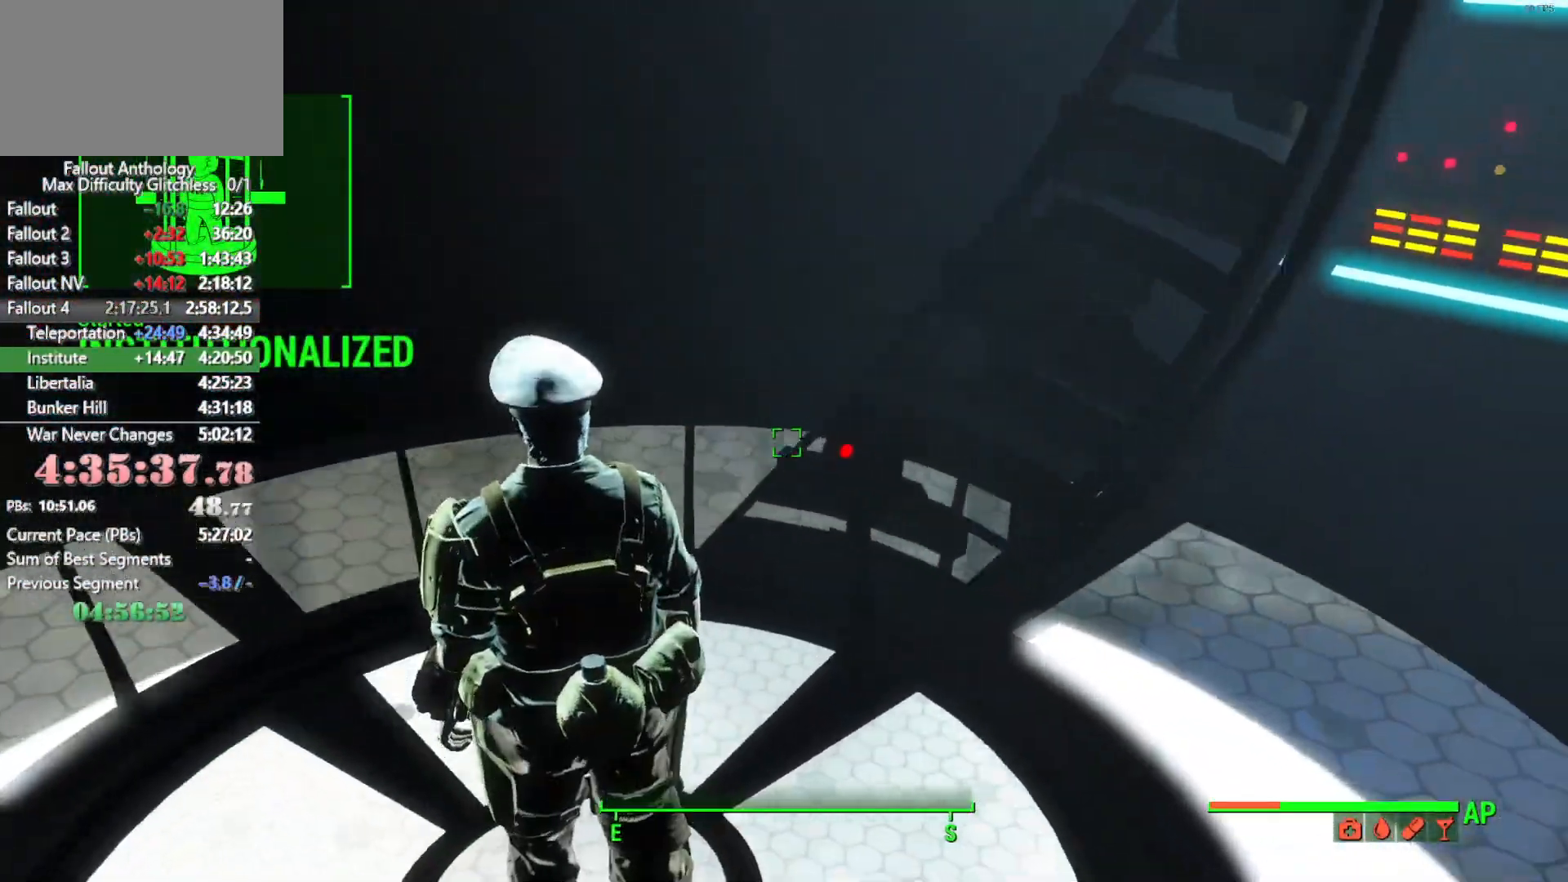
{"keys": [], "mouse": ["wheel_up"], "mouse_move": "still", "events": [[83, "e", "up"], [233, "e", "down"], [316, "e", "up"], [500, "mouse_wheel_up", "down"]]}
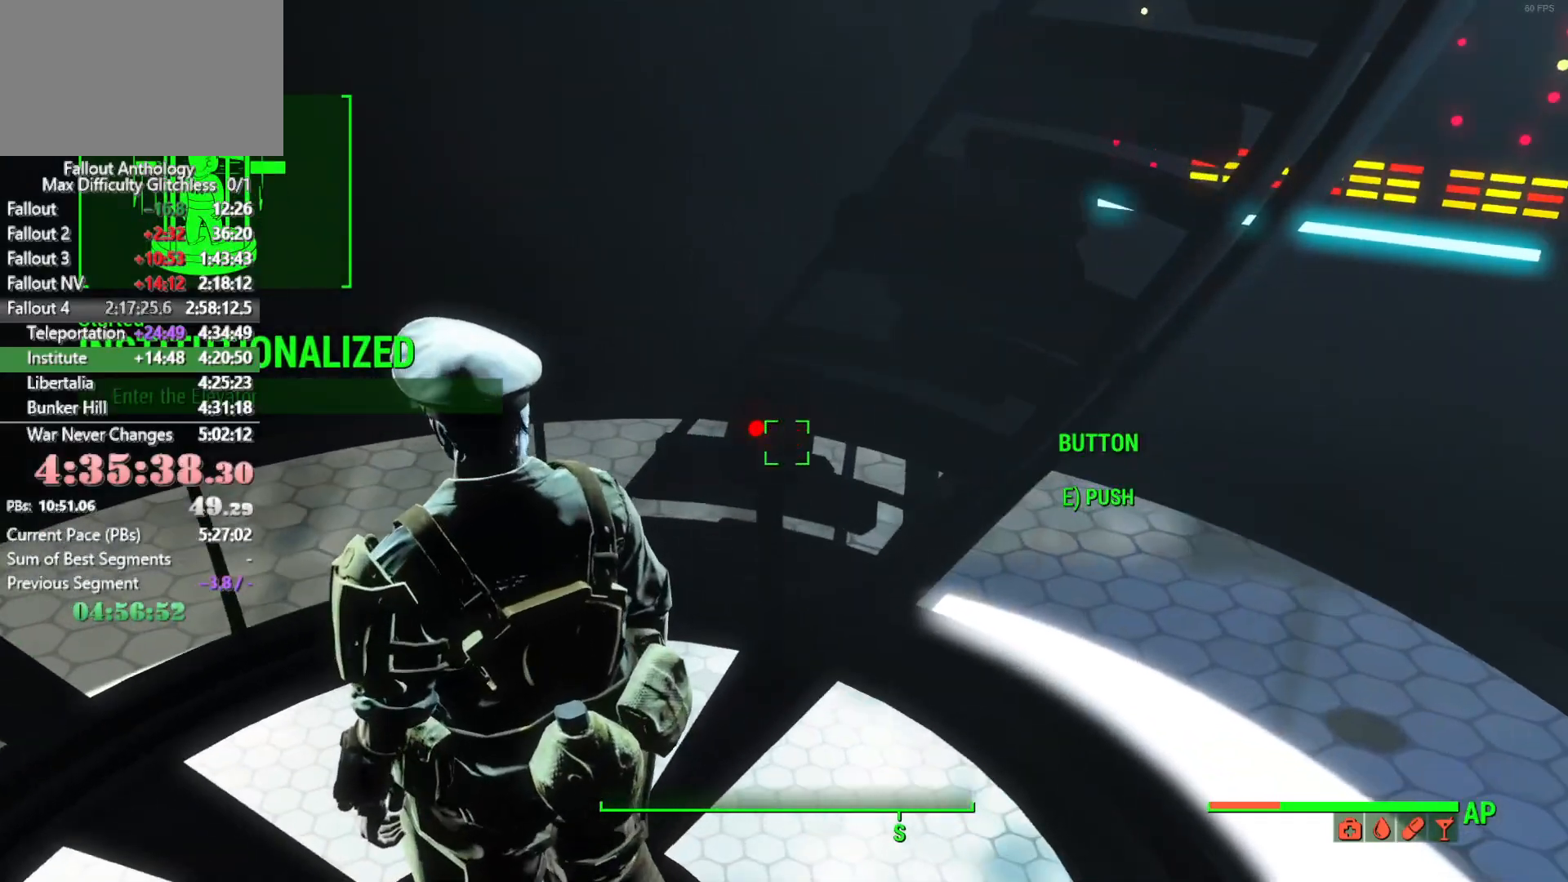
{"keys": [], "mouse": [], "mouse_move": "right", "events": [[100, "mouse_wheel_up", "up"]]}
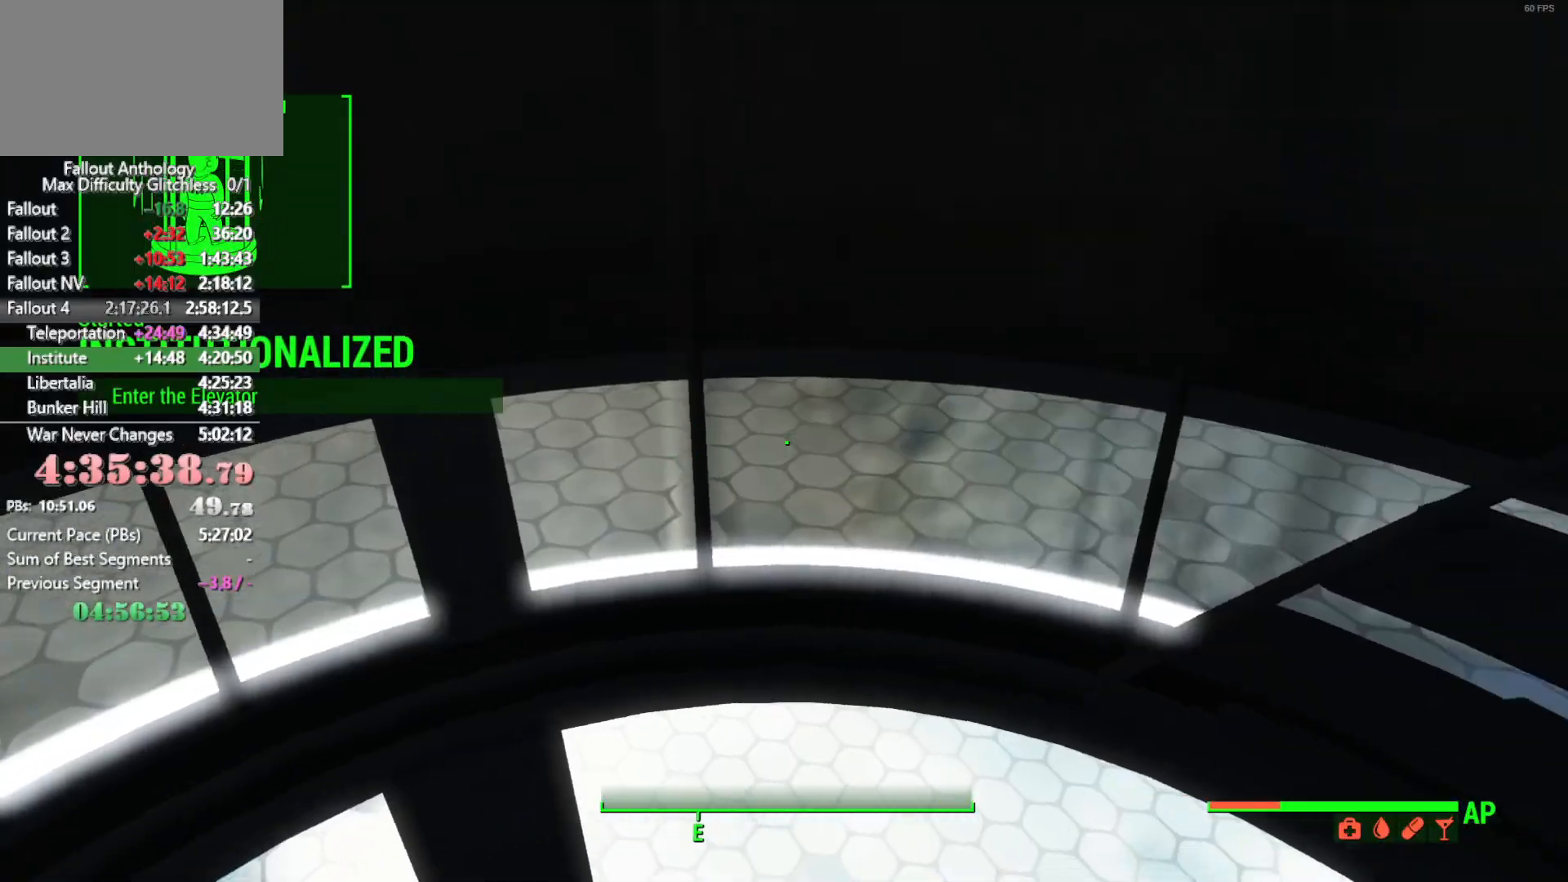
{"keys": [], "mouse": [], "mouse_move": "right", "events": []}
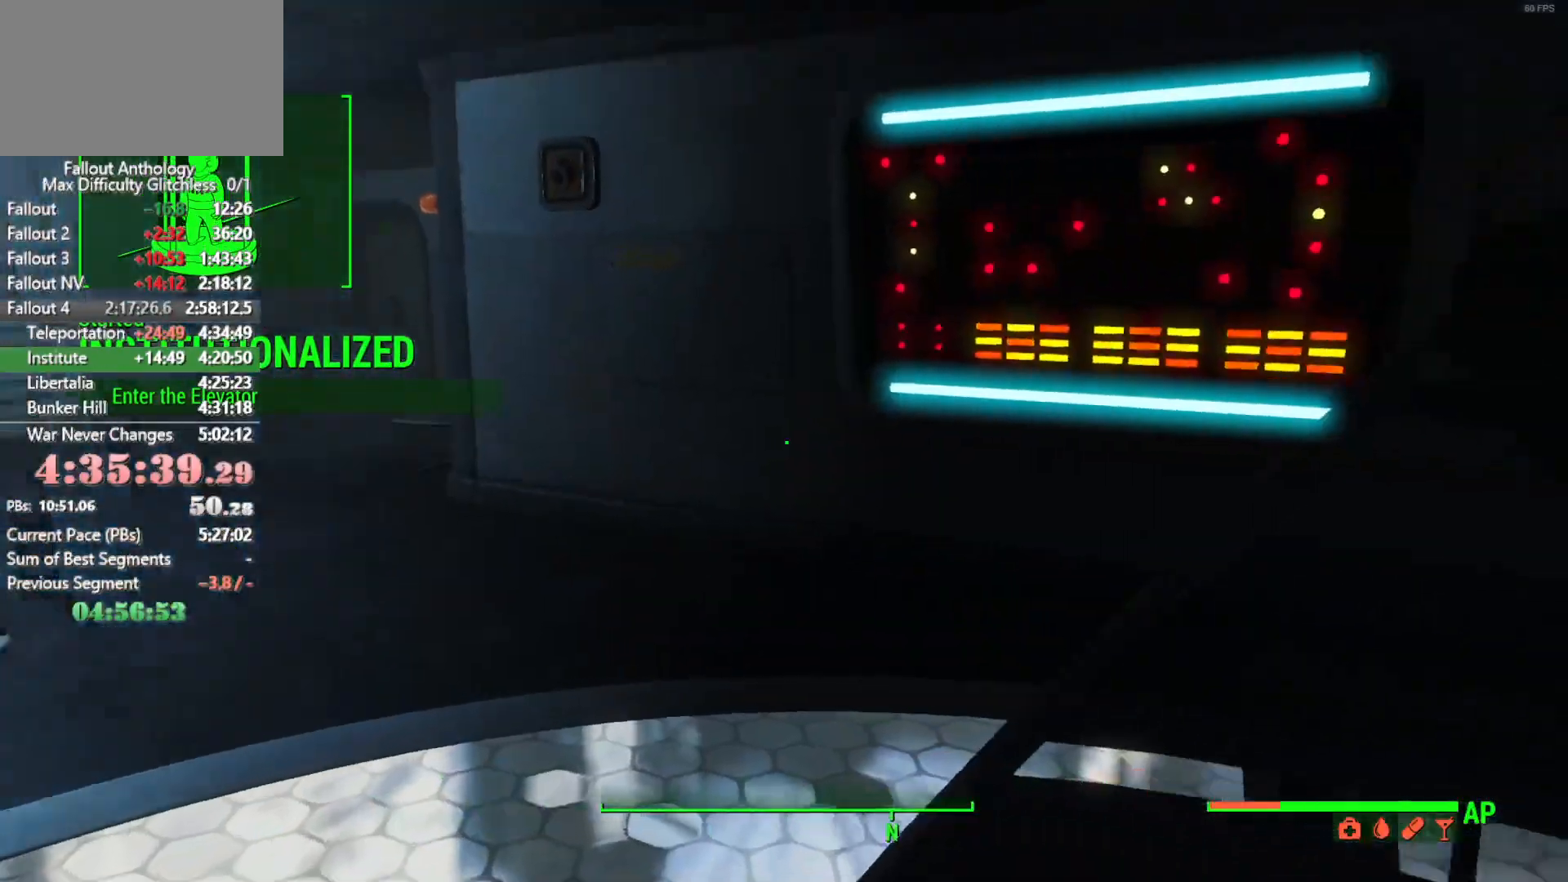
{"keys": [], "mouse": [], "mouse_move": "still"}
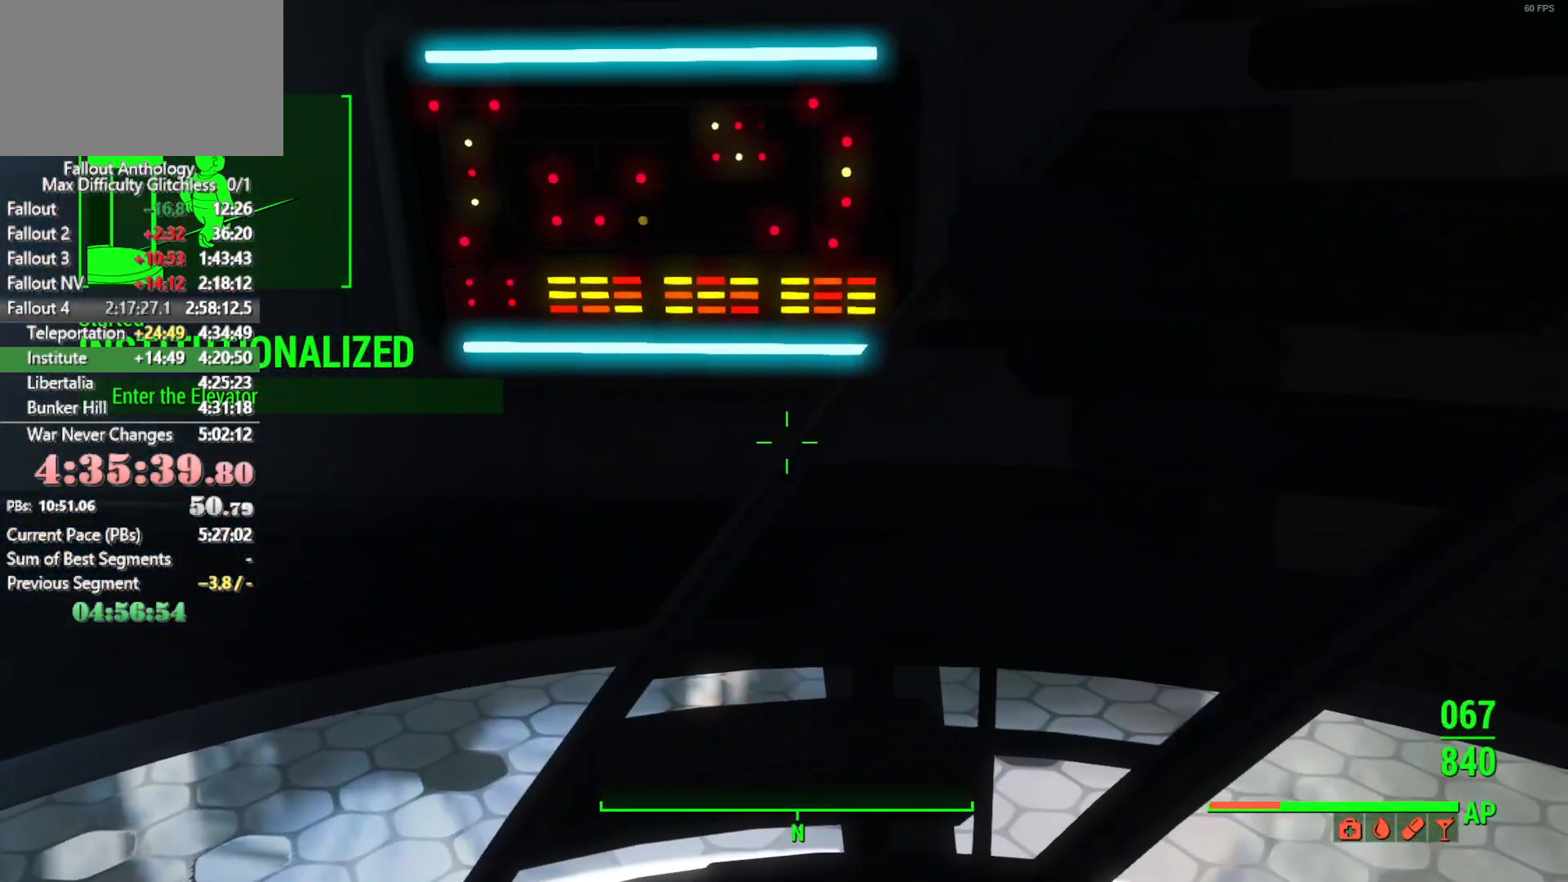
{"keys": ["r"], "mouse": [], "mouse_move": "still", "events": [[233, "r", "down"], [333, "r", "up"], [483, "r", "down"]]}
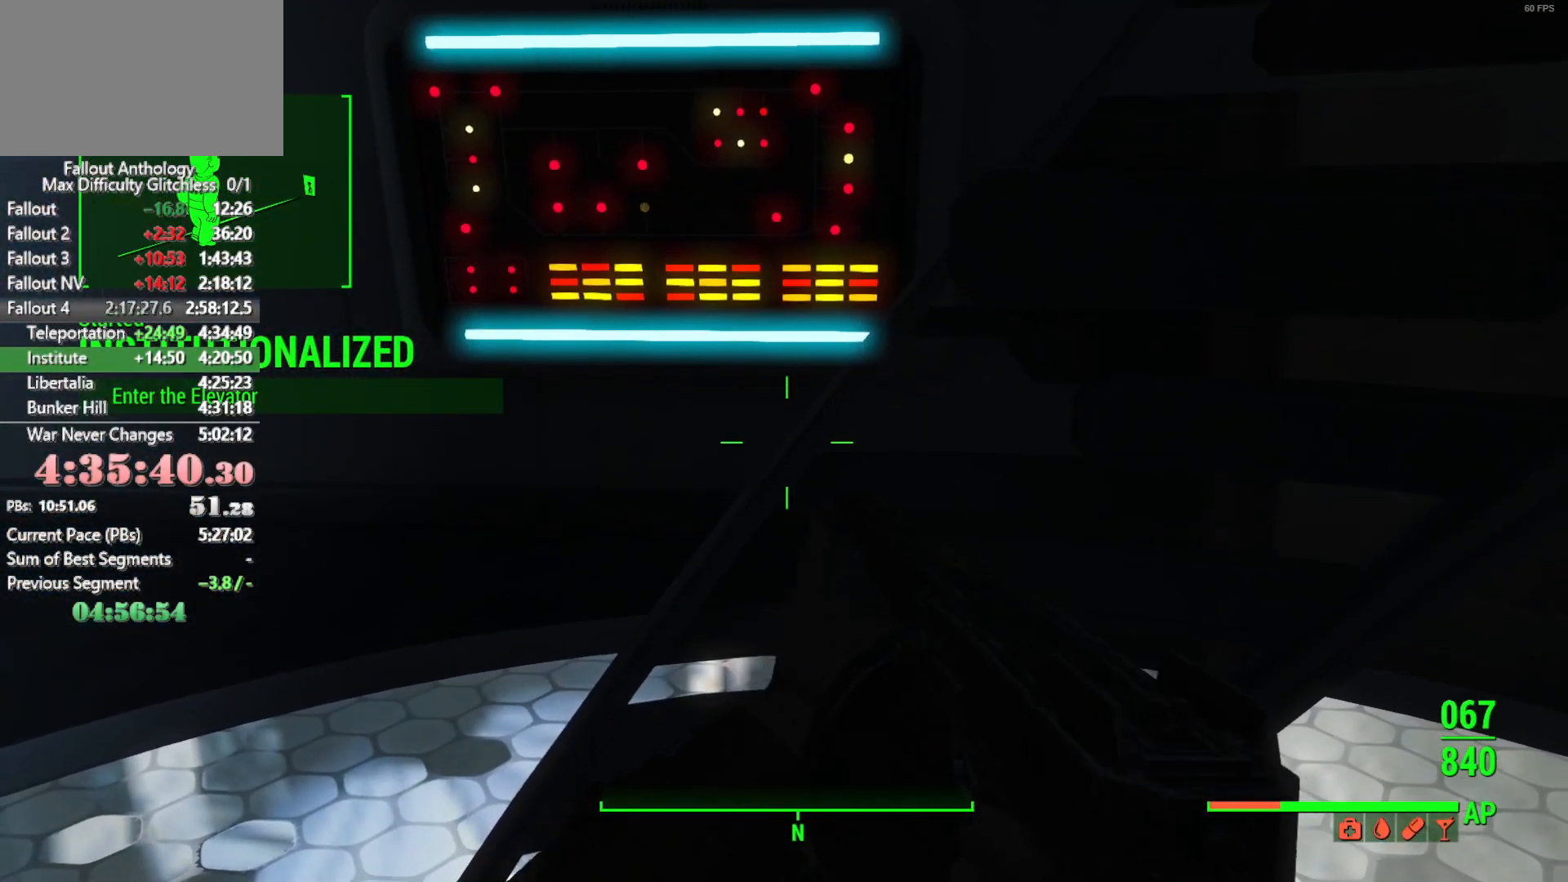
{"keys": ["s"], "mouse": [], "mouse_move": "still", "events": [[16, "r", "up"], [116, "r", "down"], [216, "r", "up"], [300, "s", "down"]]}
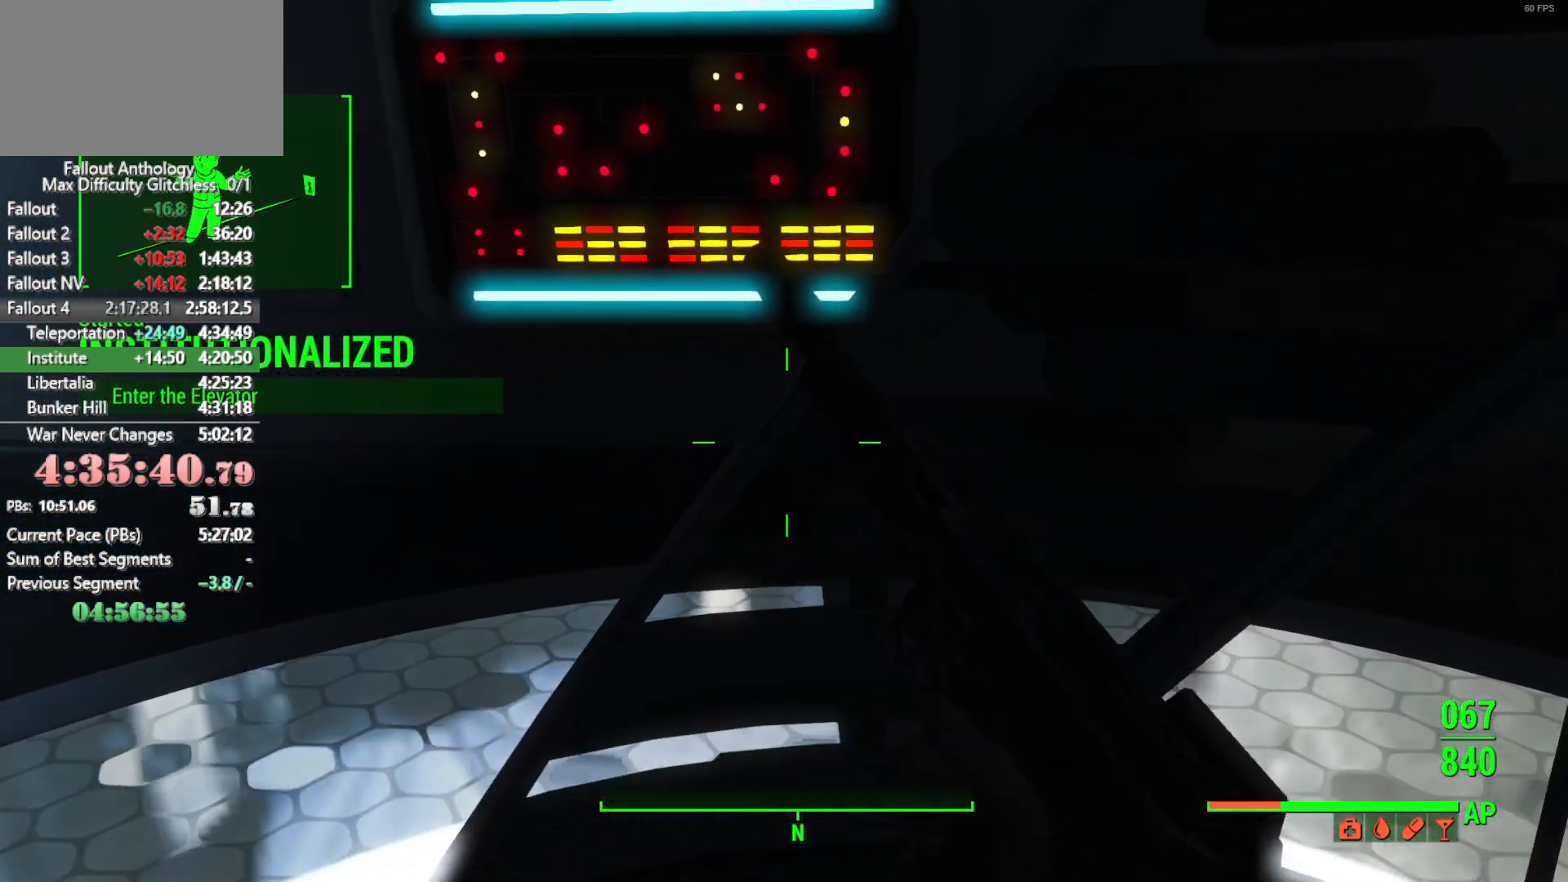
{"keys": [], "mouse": [], "mouse_move": "left", "events": [[33, "d", "down"], [133, "s", "up"], [466, "d", "up"]]}
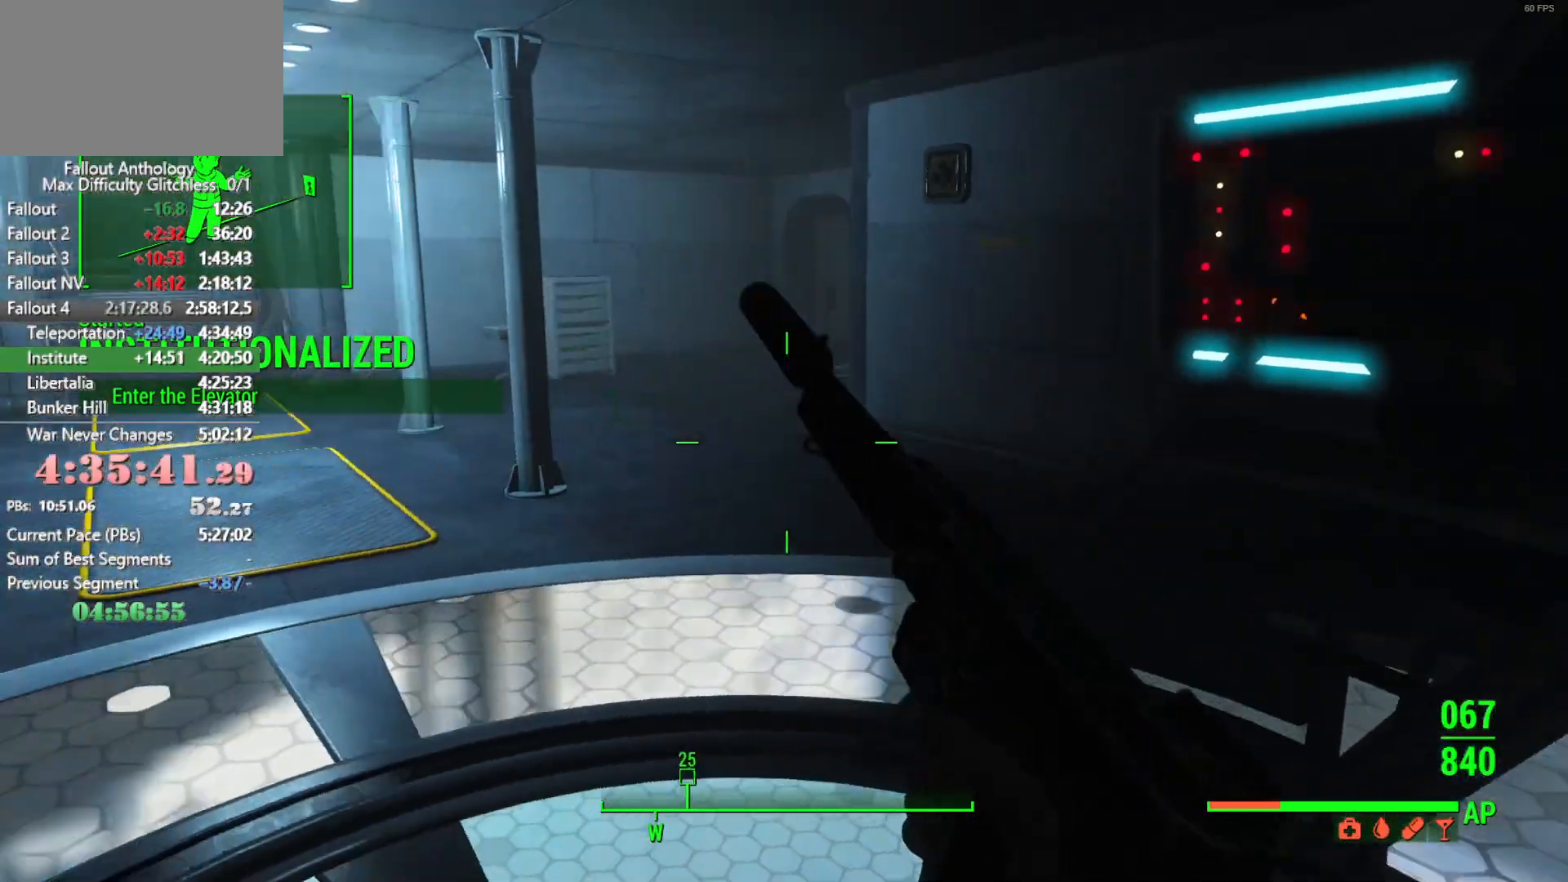
{"keys": [], "mouse": [], "mouse_move": "still", "events": []}
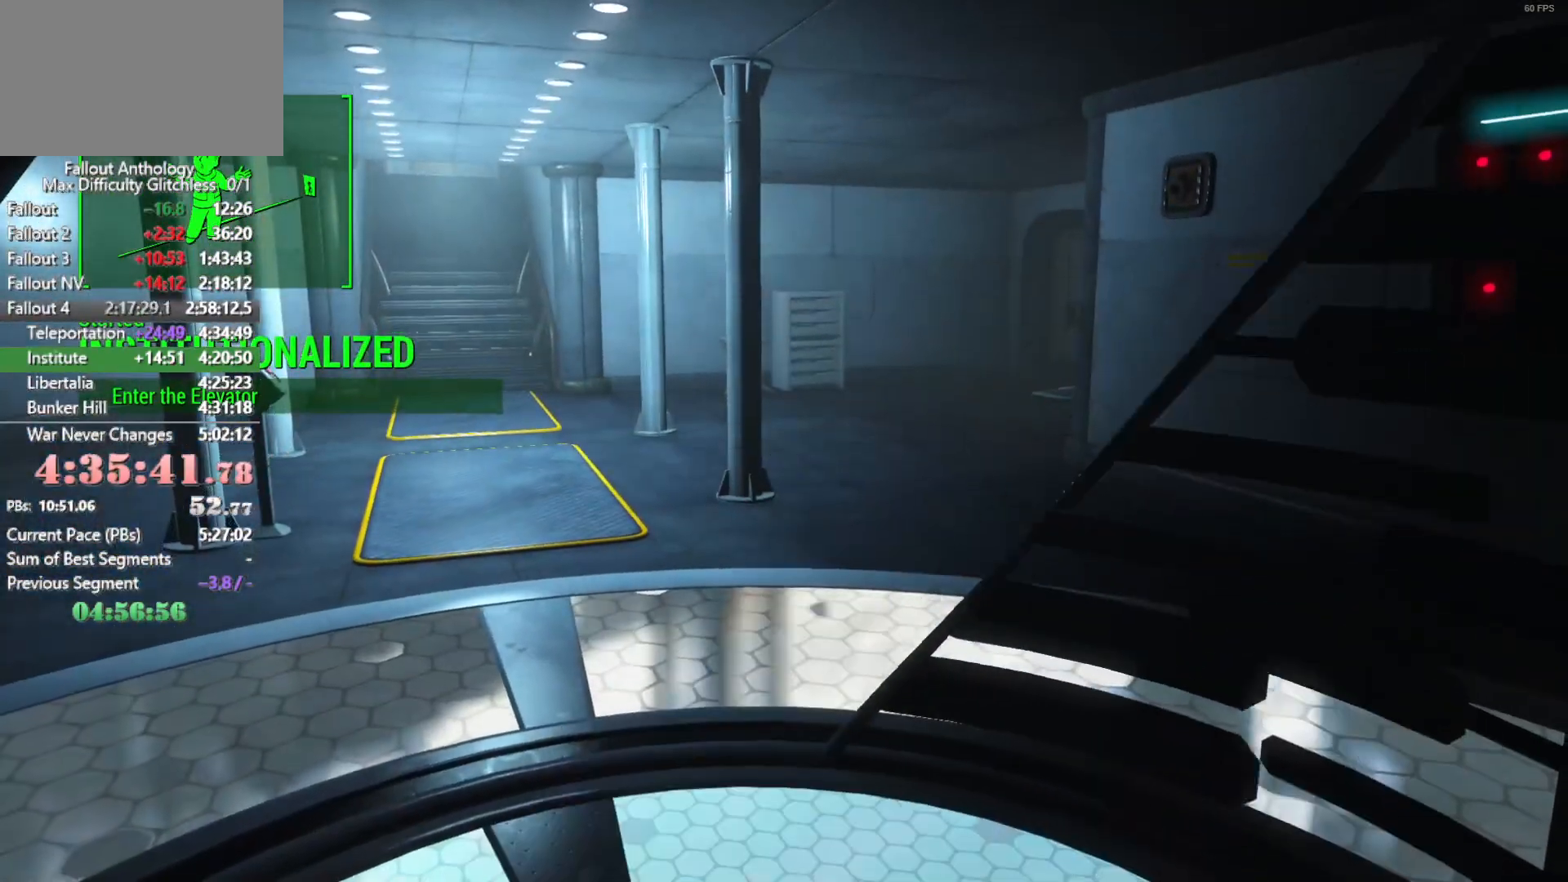
{"keys": [], "mouse": [], "mouse_move": "left", "events": [[166, "d", "down"], [400, "d", "up"]]}
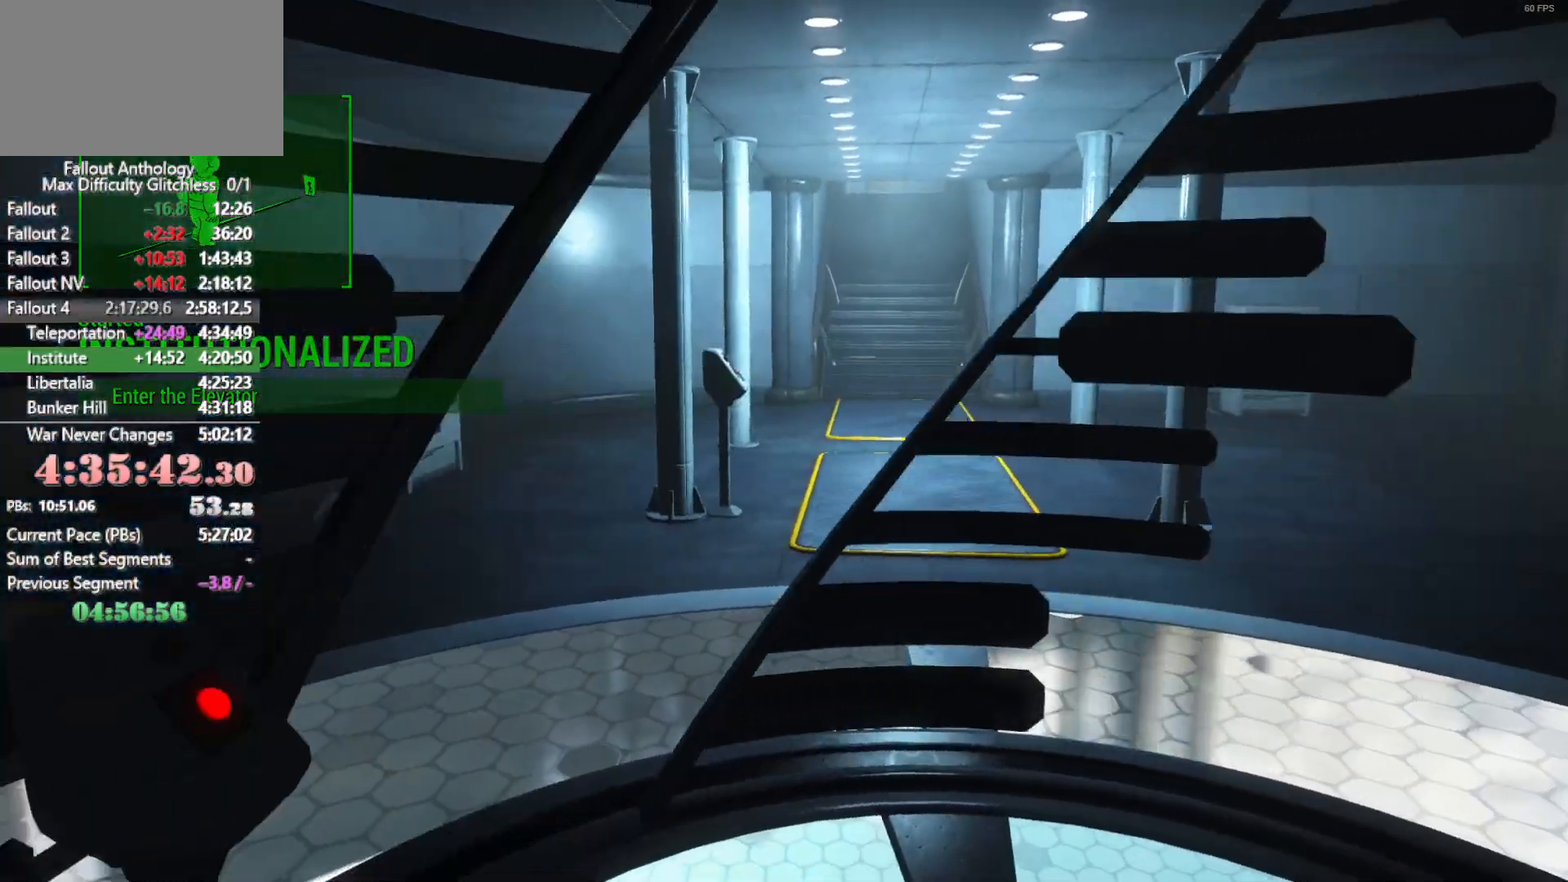
{"keys": [], "mouse": [], "mouse_move": "right", "events": []}
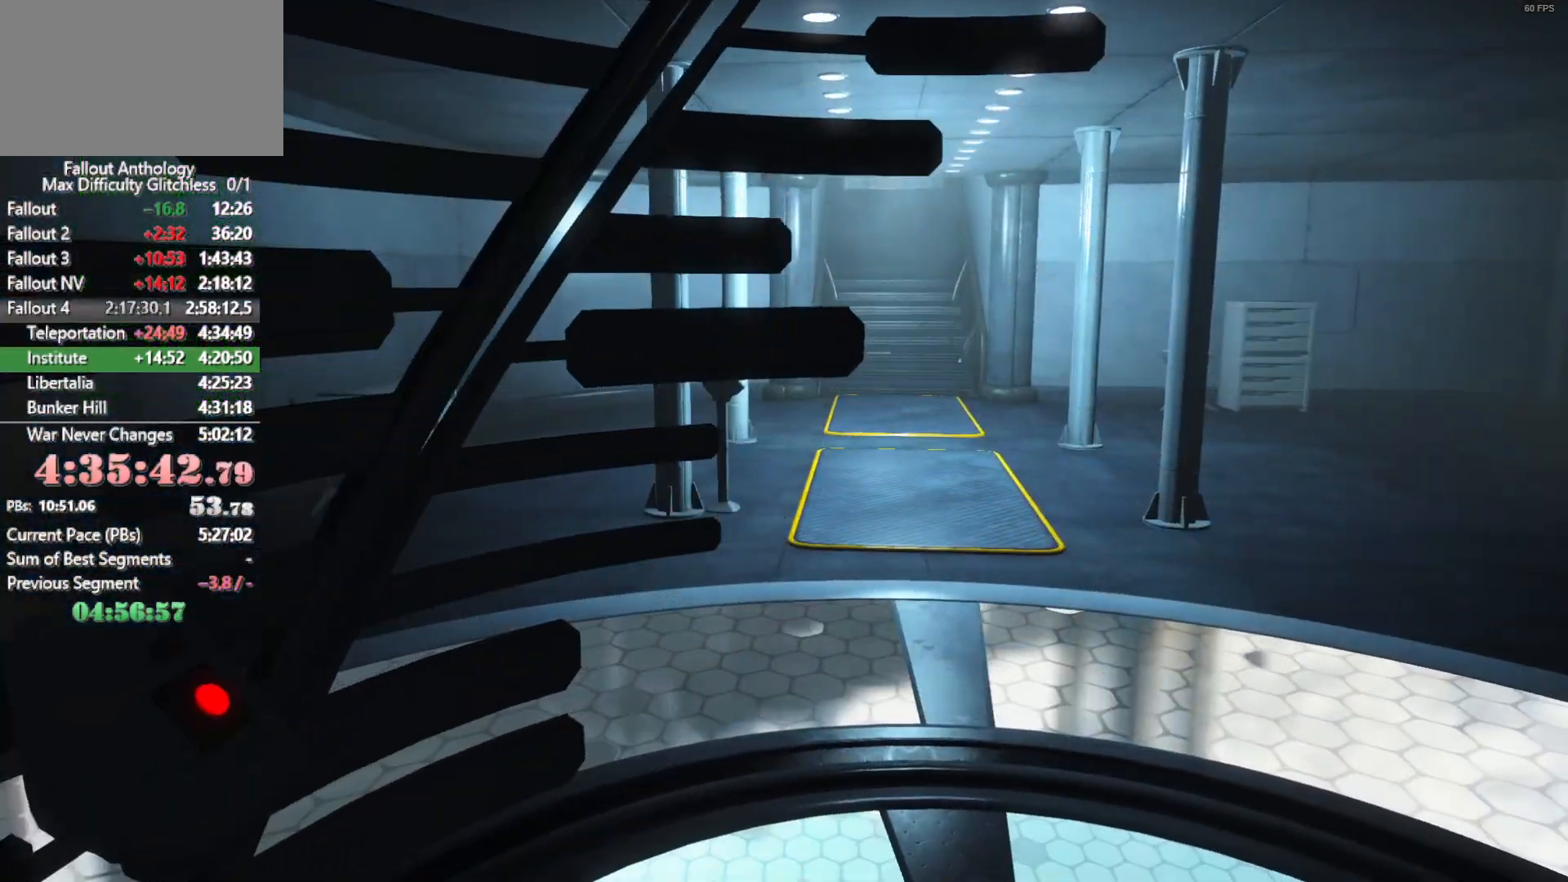
{"keys": [], "mouse": [], "mouse_move": "down-right", "events": []}
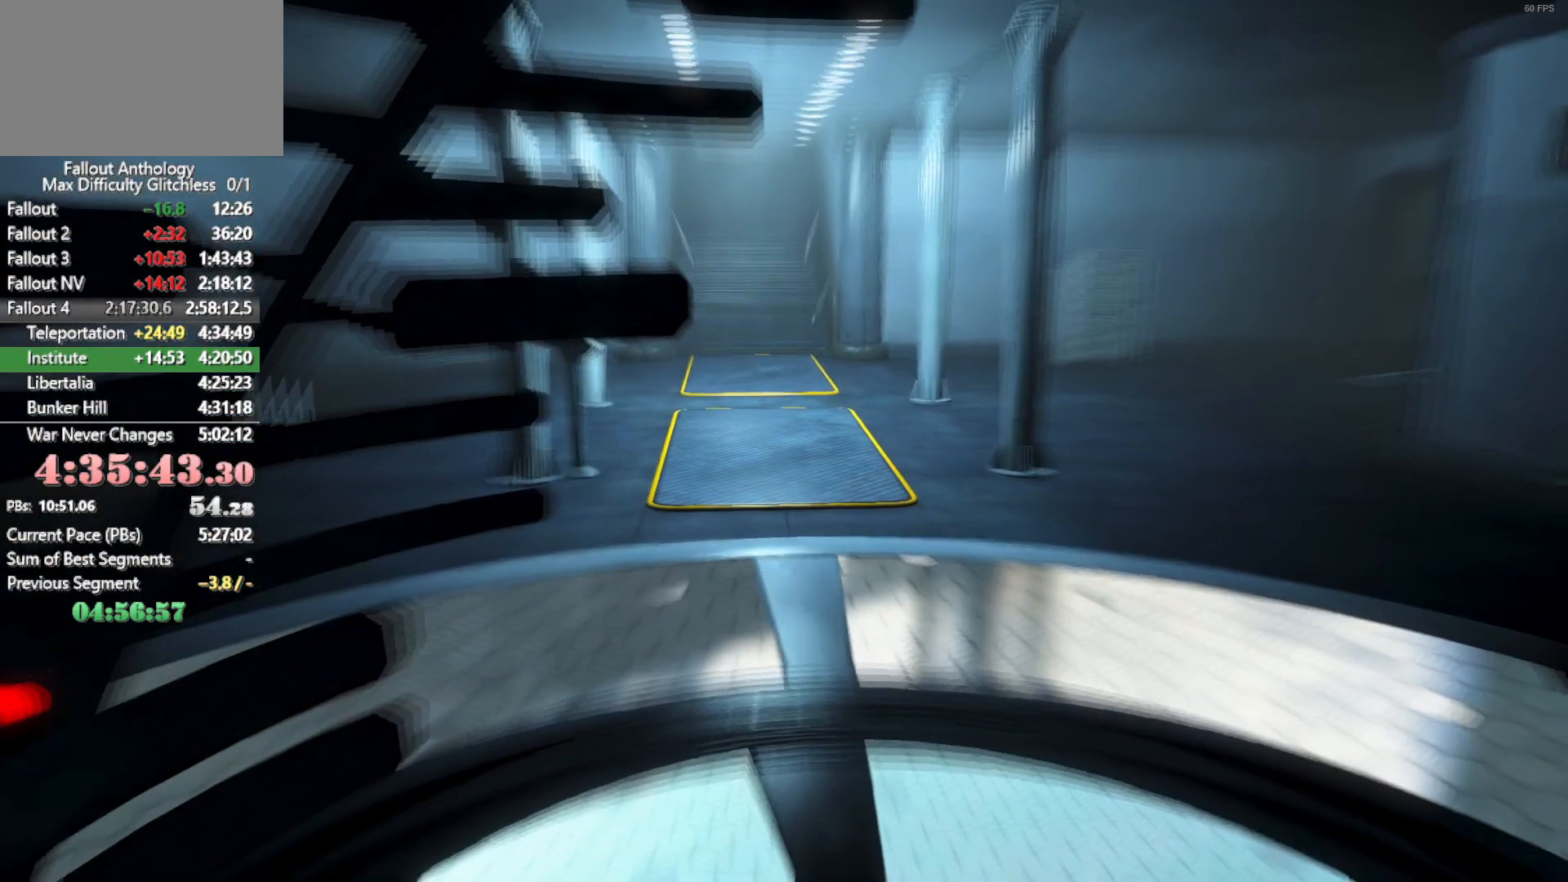
{"keys": [], "mouse": [], "mouse_move": "still", "events": []}
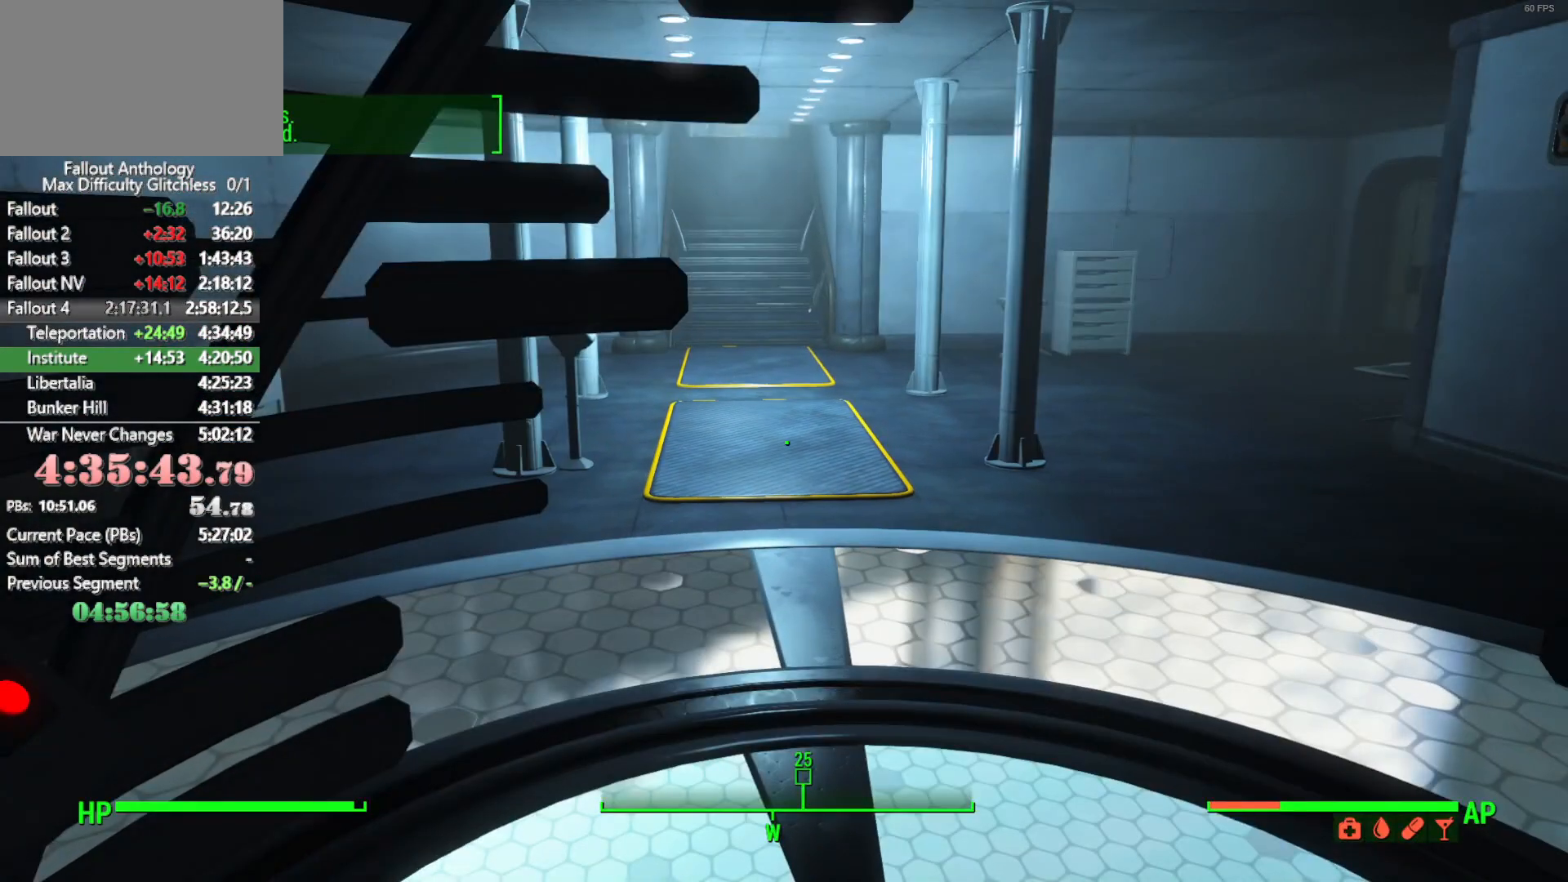
{"keys": [], "mouse": [], "mouse_move": "still", "events": []}